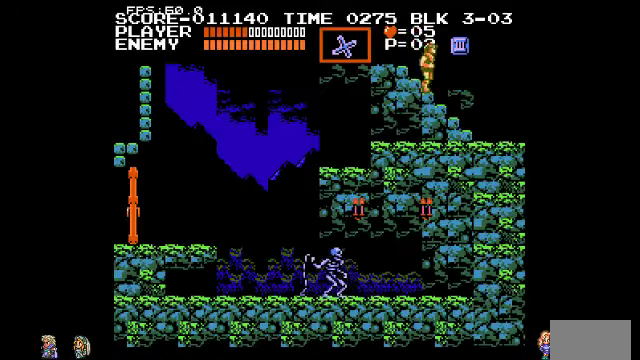
Gameplay with a controller (PlayStation layout); each line is a JSON object with the inputs held at the frame after it. "events" lists button and stick changes between this image and that frame as [ms after this image, input, new state], when the widget could be followed in between. Not read: DPAD_LEFT DPAD_RIGHT DPAD_UP L3 R3.
{"buttons": [], "events": []}
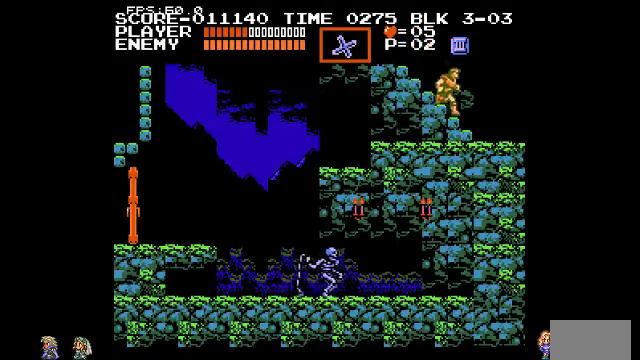
{"buttons": [], "events": []}
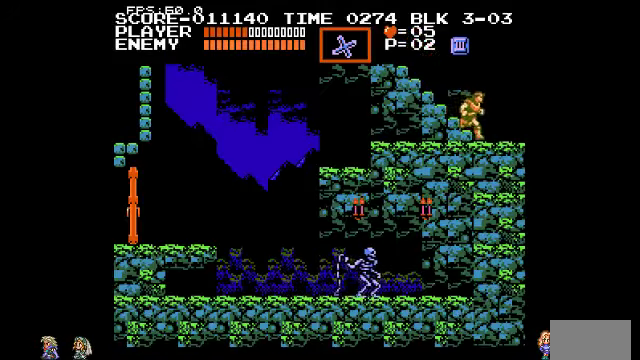
{"buttons": [], "events": []}
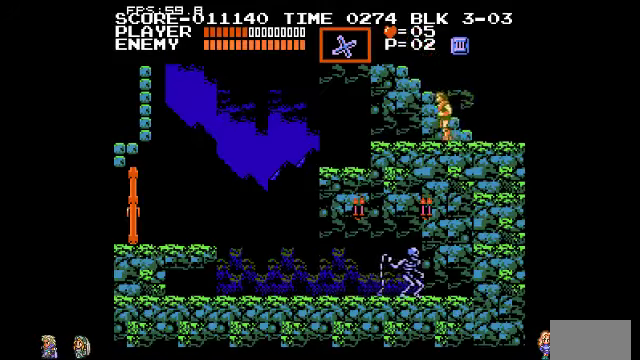
{"buttons": [], "events": []}
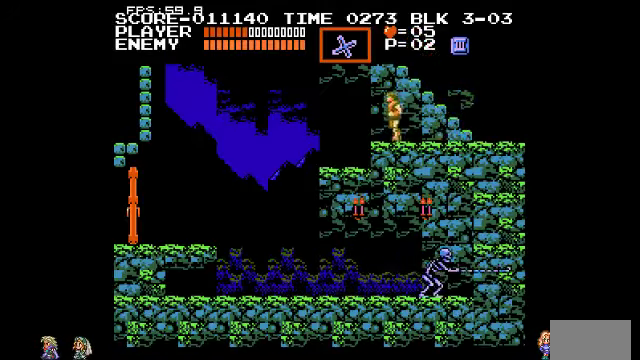
{"buttons": [], "events": [[334, "CIRCLE", "down"], [467, "CIRCLE", "up"]]}
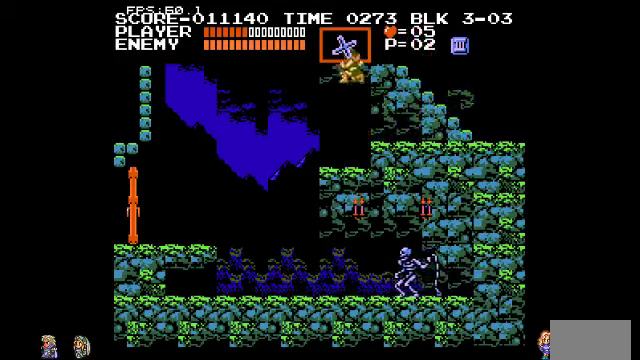
{"buttons": [], "events": [[400, "TRIANGLE", "down"], [500, "TRIANGLE", "up"]]}
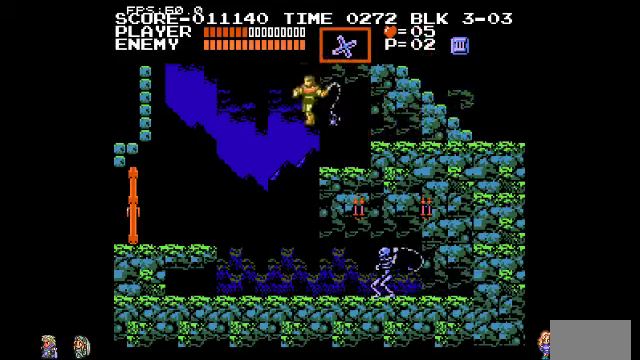
{"buttons": [], "events": []}
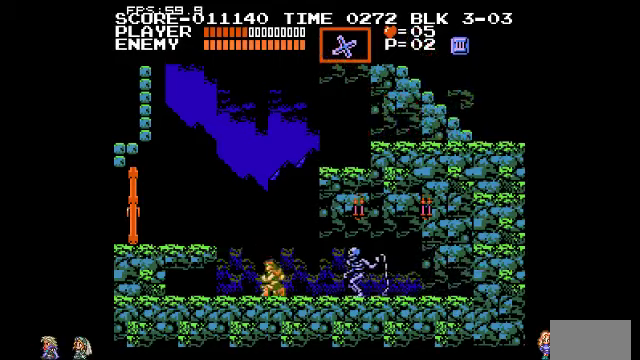
{"buttons": [], "events": [[67, "CIRCLE", "down"], [167, "CIRCLE", "up"]]}
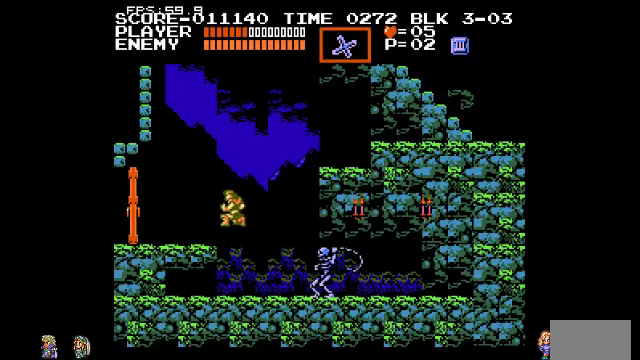
{"buttons": ["CIRCLE"], "events": [[500, "CIRCLE", "down"]]}
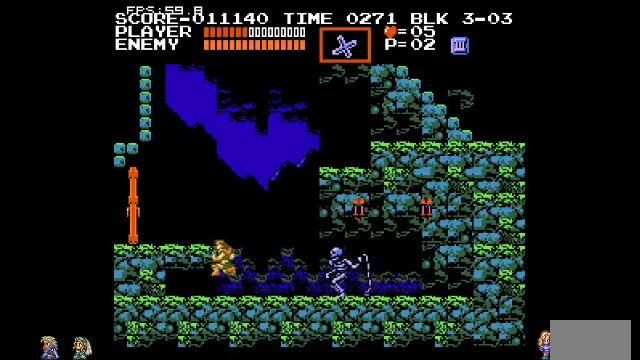
{"buttons": [], "events": [[134, "CIRCLE", "up"]]}